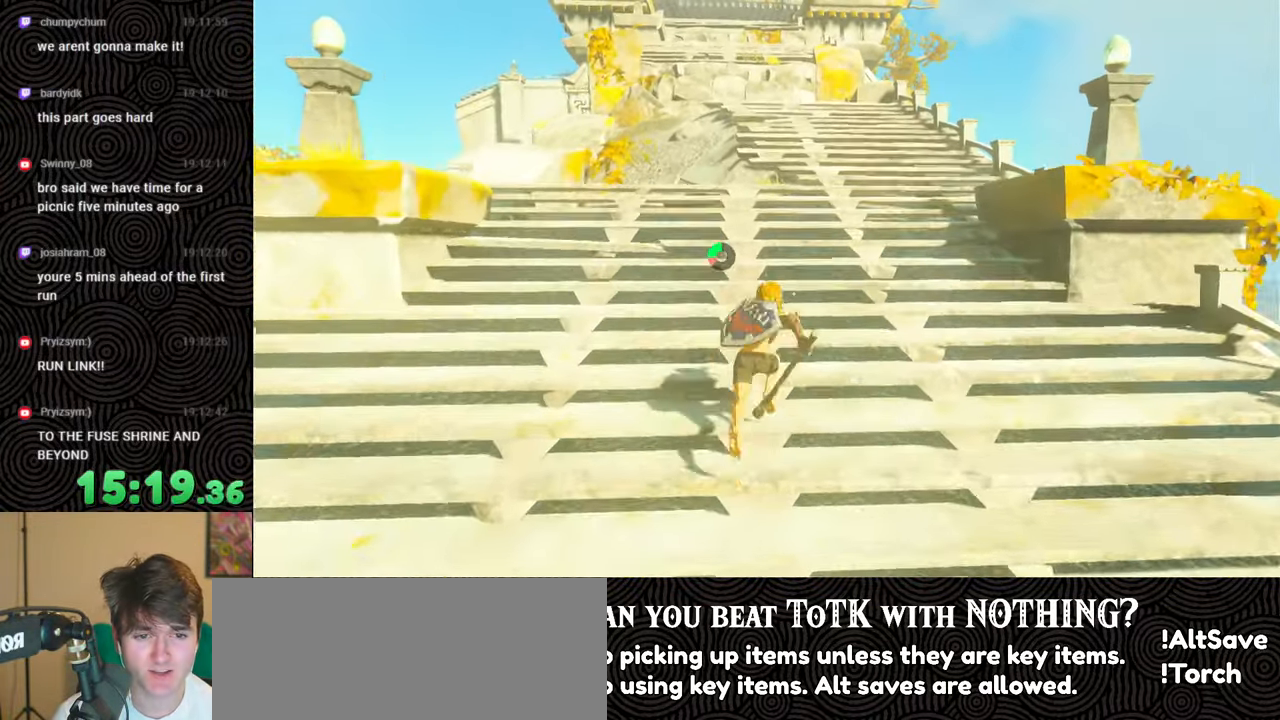
Gameplay with a controller (Nintendo layout); each line is a JSON object with the inputs held at the frame after it. "events" lists button and stick changes between this image and that frame as [ms after this image, input, new state], when the widget could be followed in between. Not read: L3 R3.
{"buttons": ["B"], "left_stick": "up", "right_stick": "center", "events": []}
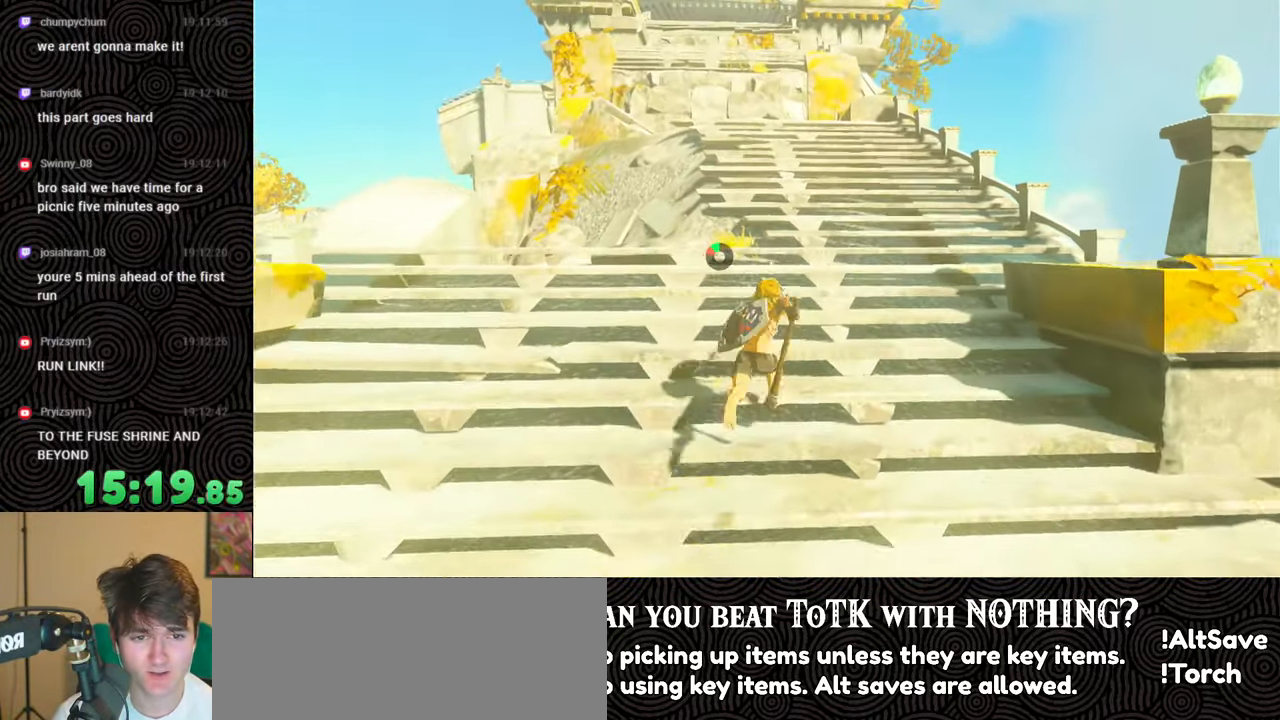
{"buttons": [], "left_stick": "up", "right_stick": "center", "events": [[483, "B", "up"]]}
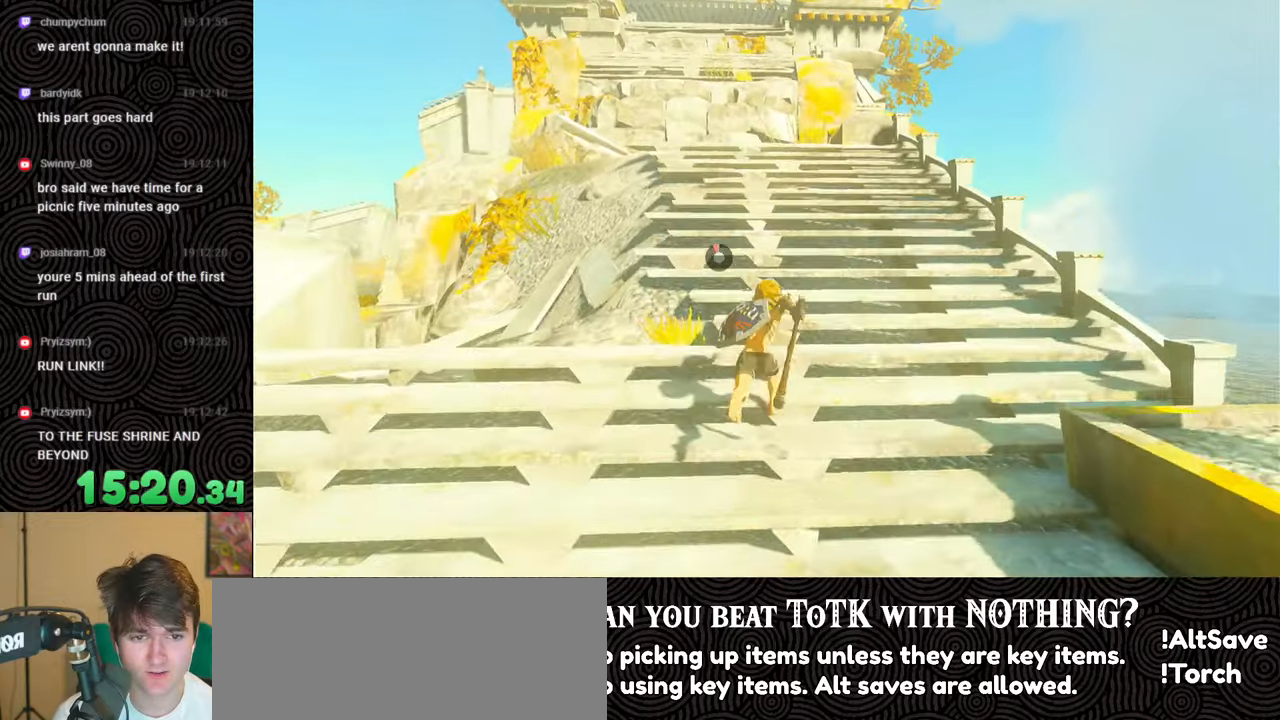
{"buttons": [], "left_stick": "up", "right_stick": "down", "events": [[166, "right_stick", "down-left"], [250, "right_stick", "down"]]}
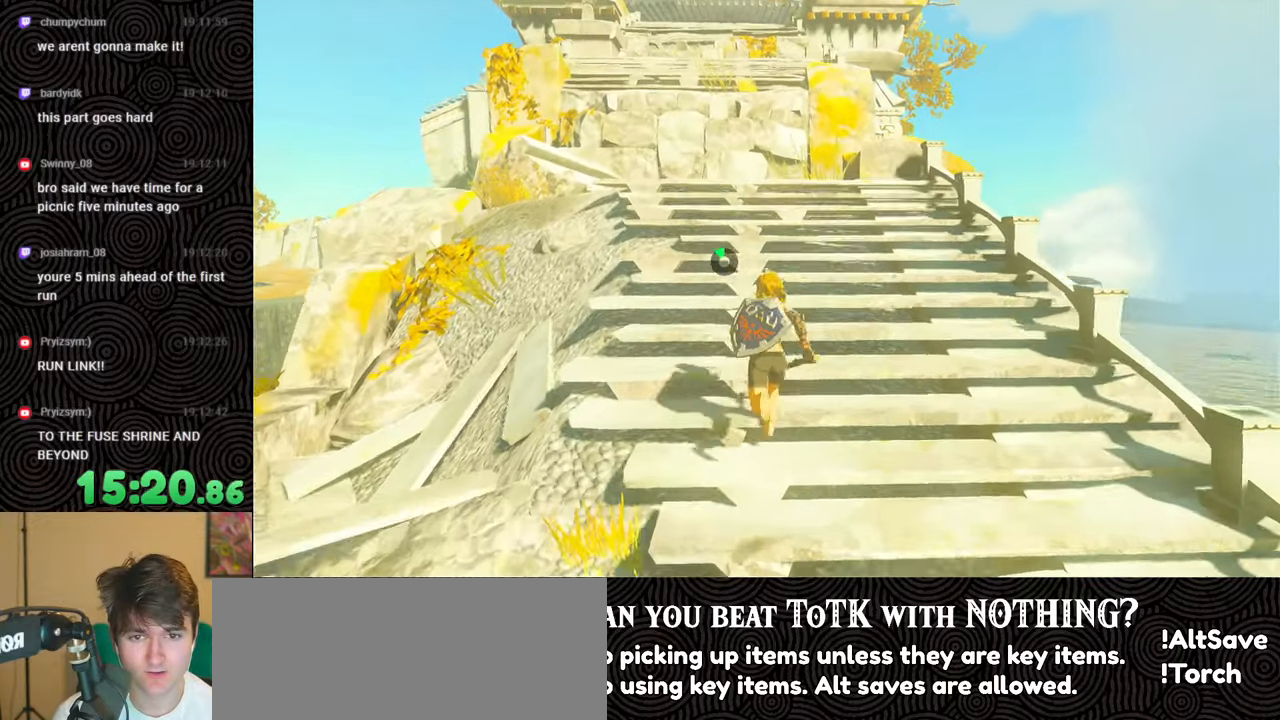
{"buttons": [], "left_stick": "up", "right_stick": "down", "events": []}
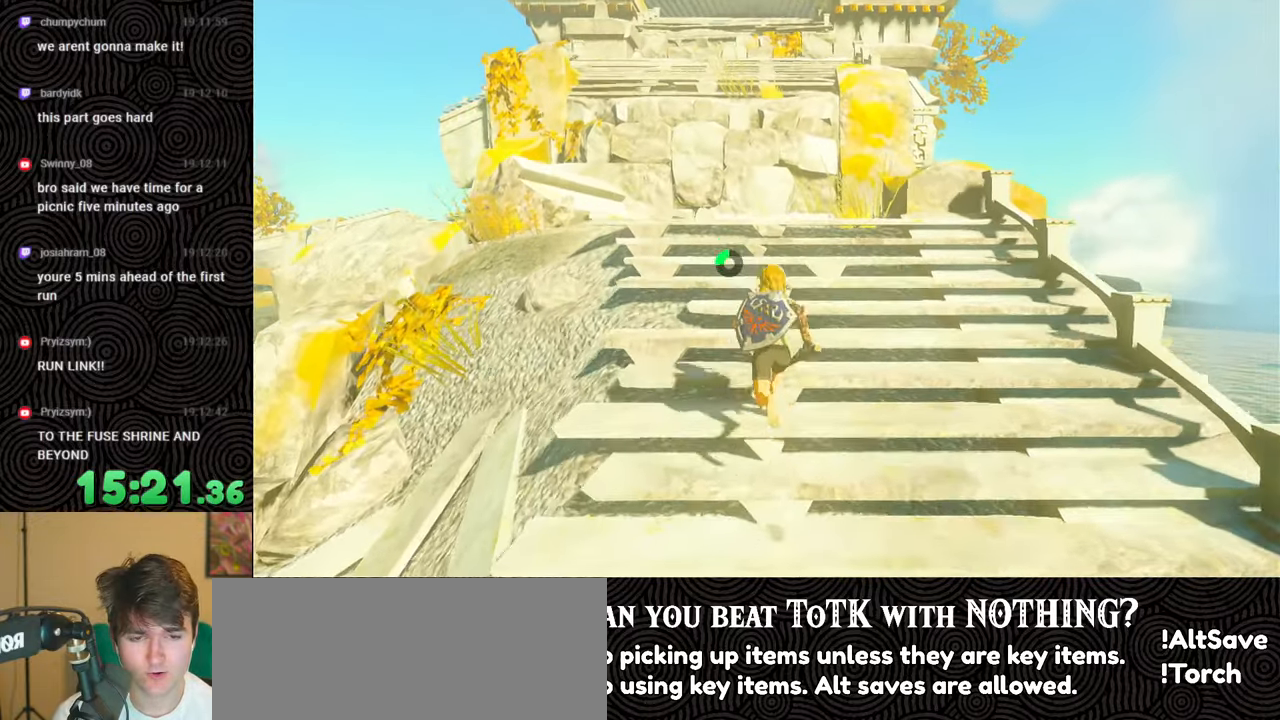
{"buttons": [], "left_stick": "up", "right_stick": "down", "events": []}
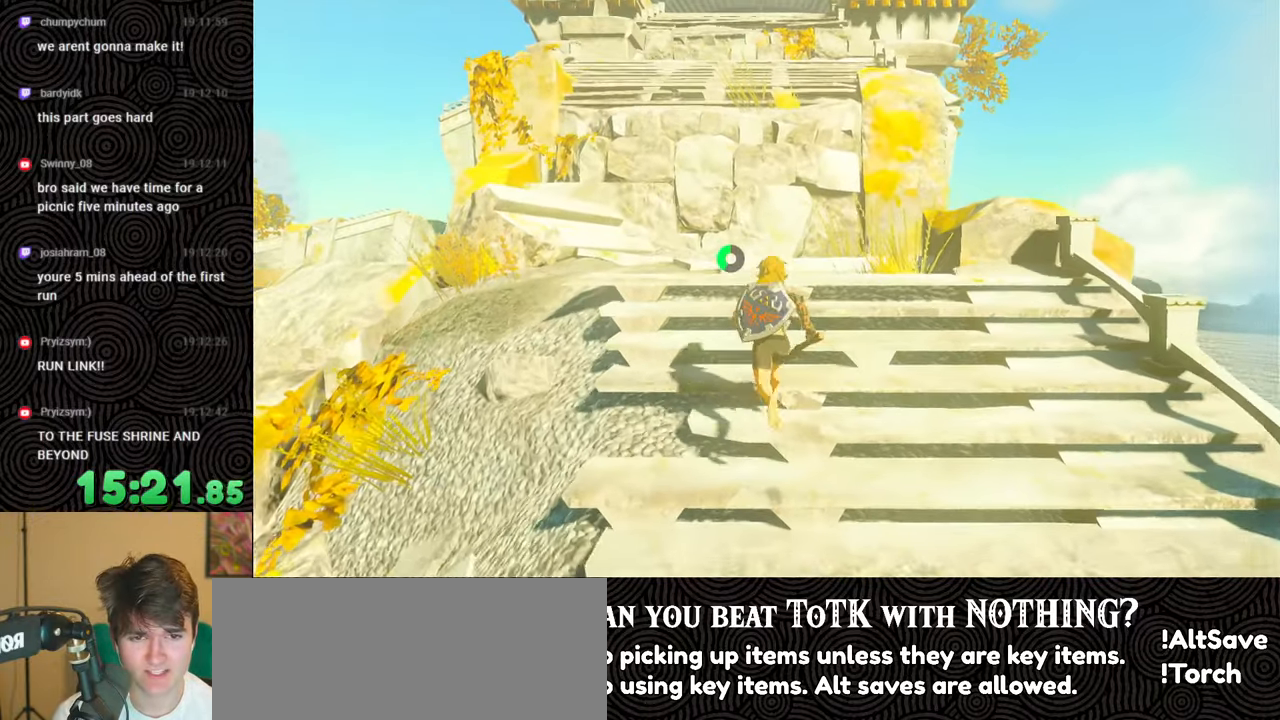
{"buttons": [], "left_stick": "up", "right_stick": "down", "events": [[100, "B", "down"], [500, "B", "up"]]}
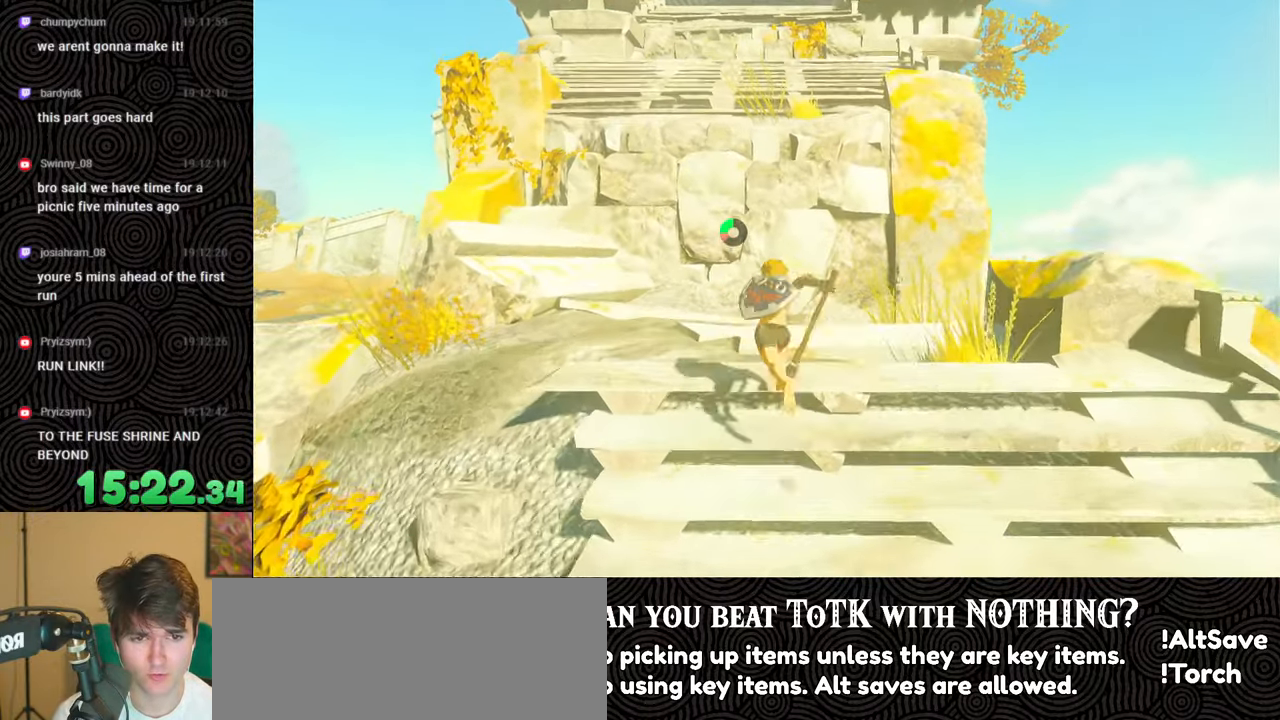
{"buttons": [], "left_stick": "up", "right_stick": "down-right", "events": [[266, "right_stick", "down-right"]]}
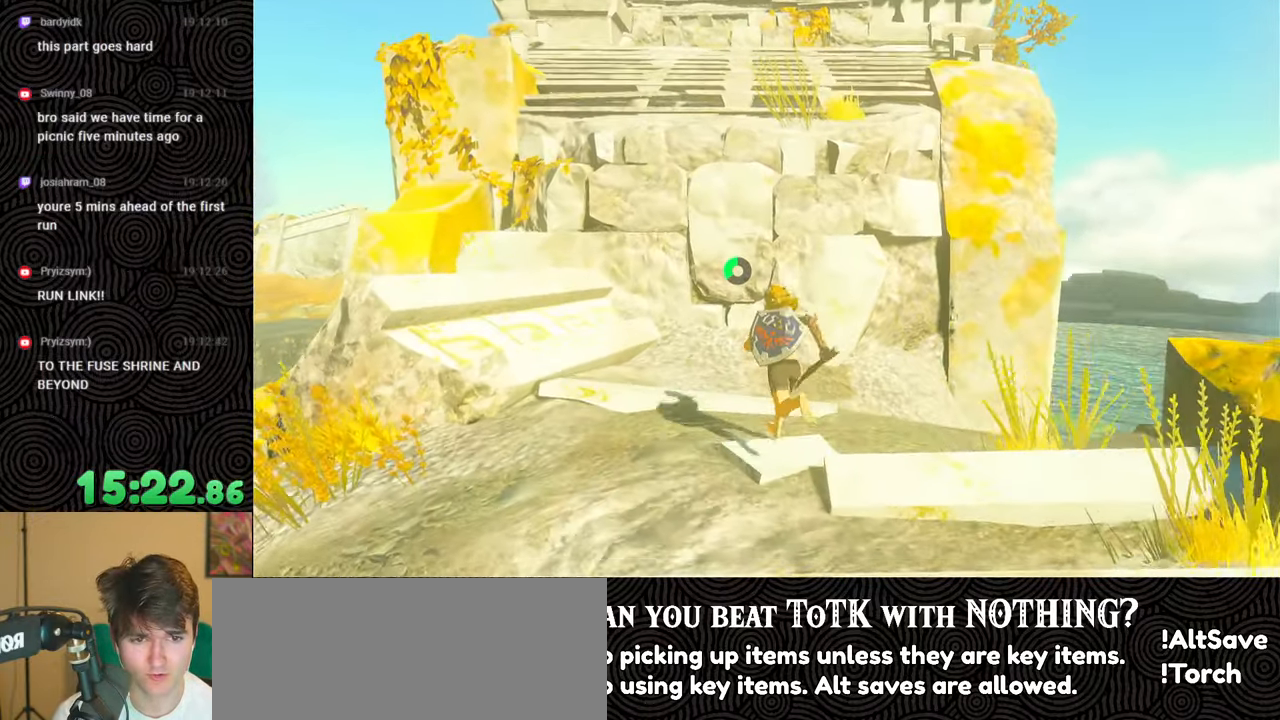
{"buttons": [], "left_stick": "up", "right_stick": "center", "events": [[100, "right_stick", "center"]]}
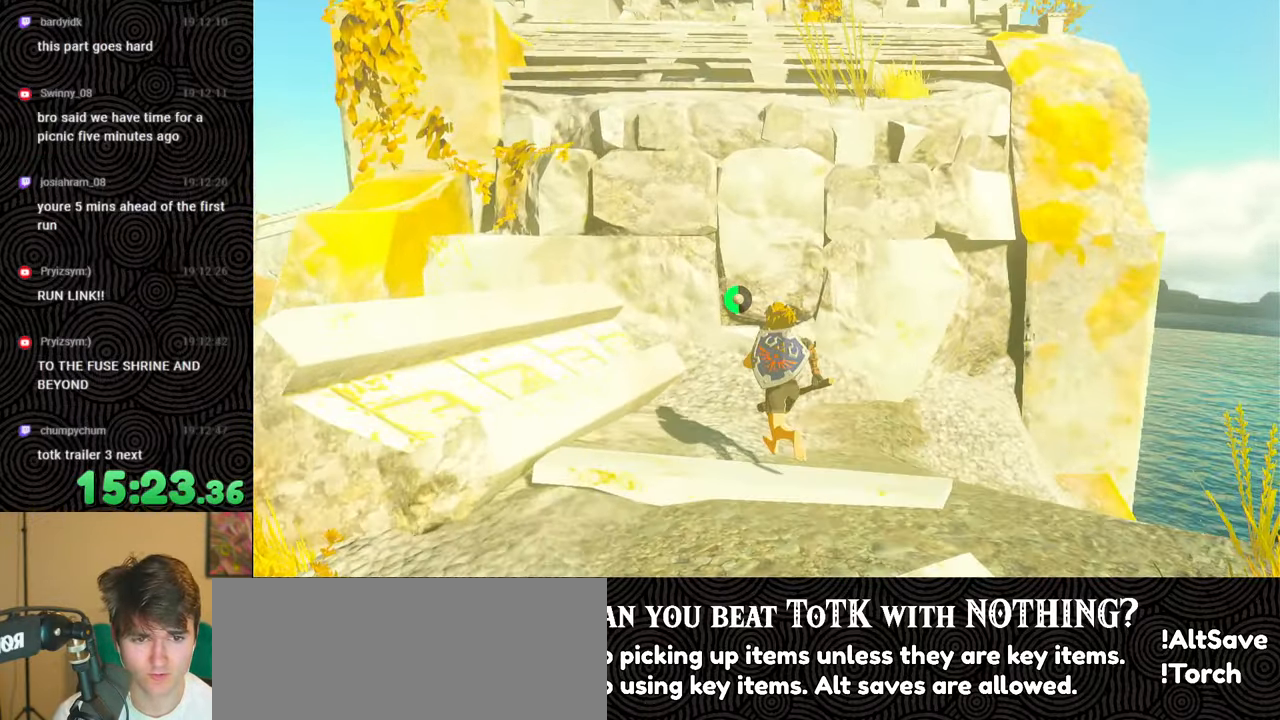
{"buttons": [], "left_stick": "up", "right_stick": "up", "events": [[83, "right_stick", "up"], [350, "X", "down"], [500, "X", "up"]]}
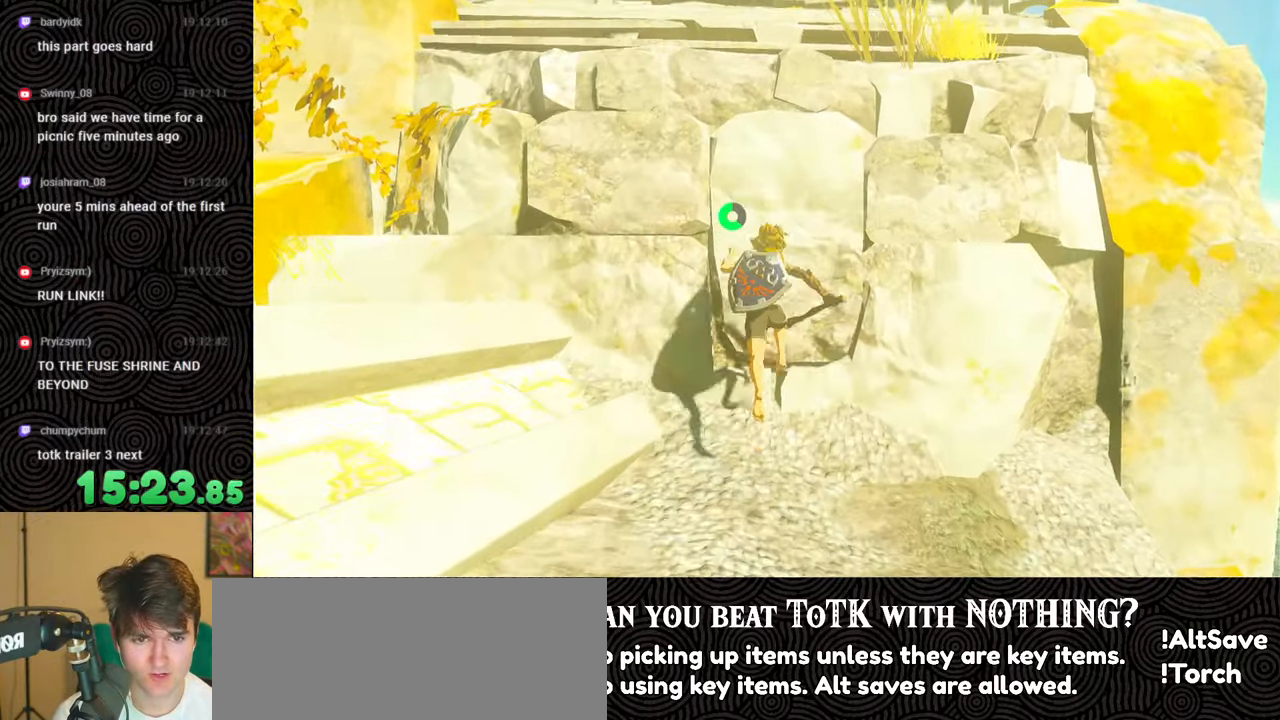
{"buttons": [], "left_stick": "up", "right_stick": "center", "events": [[183, "X", "down"], [283, "X", "up"], [300, "right_stick", "center"], [366, "X", "down"], [466, "X", "up"]]}
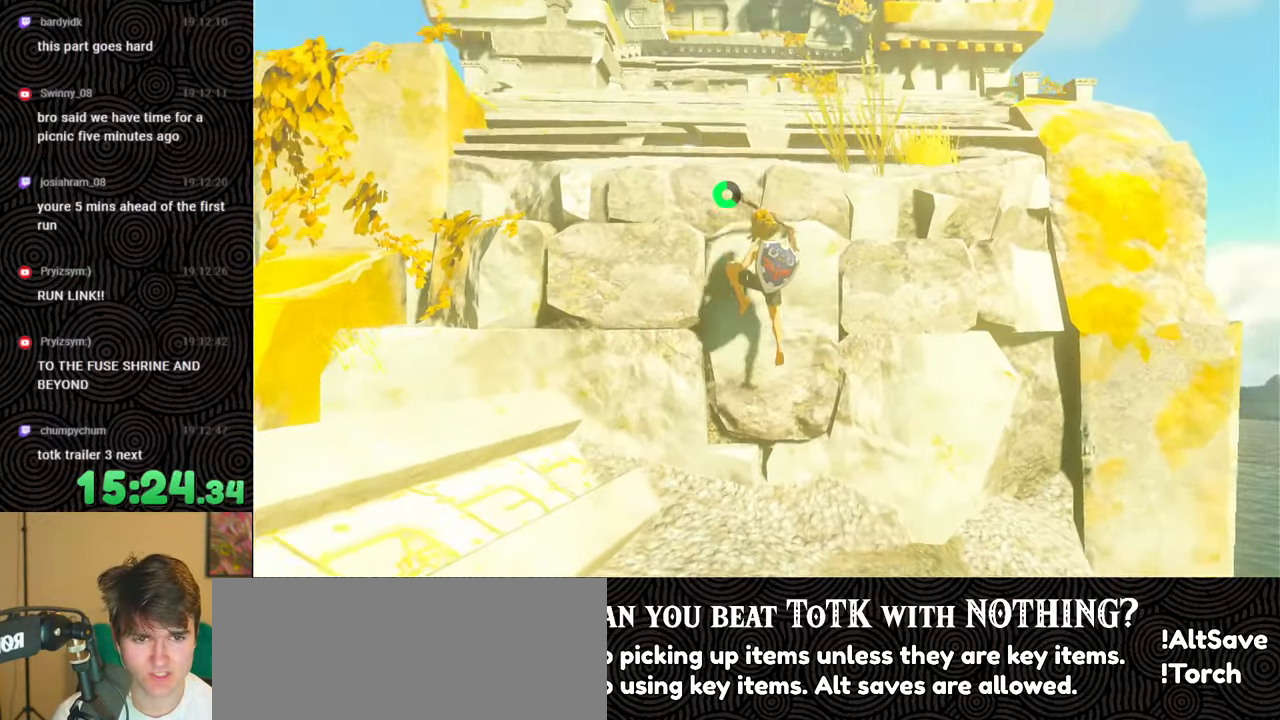
{"buttons": [], "left_stick": "up", "right_stick": "center", "events": [[16, "X", "down"], [116, "X", "up"], [266, "X", "down"], [350, "X", "up"]]}
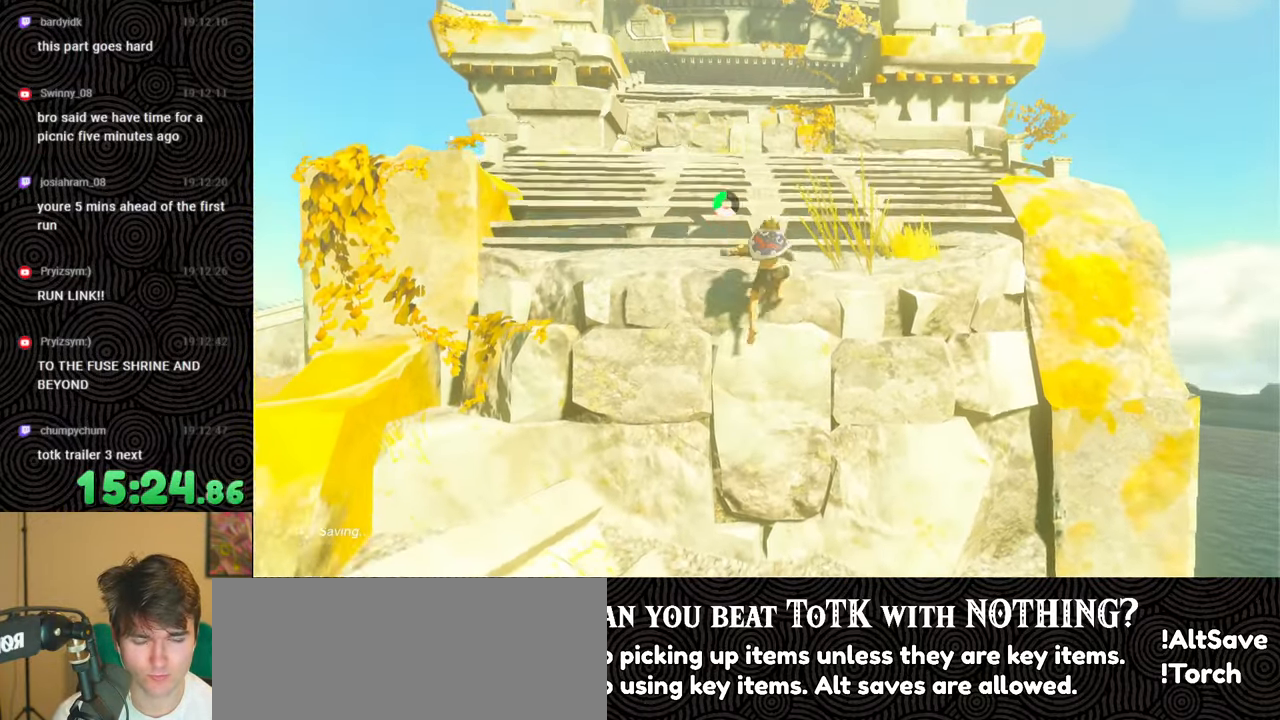
{"buttons": [], "left_stick": "up", "right_stick": "center", "events": []}
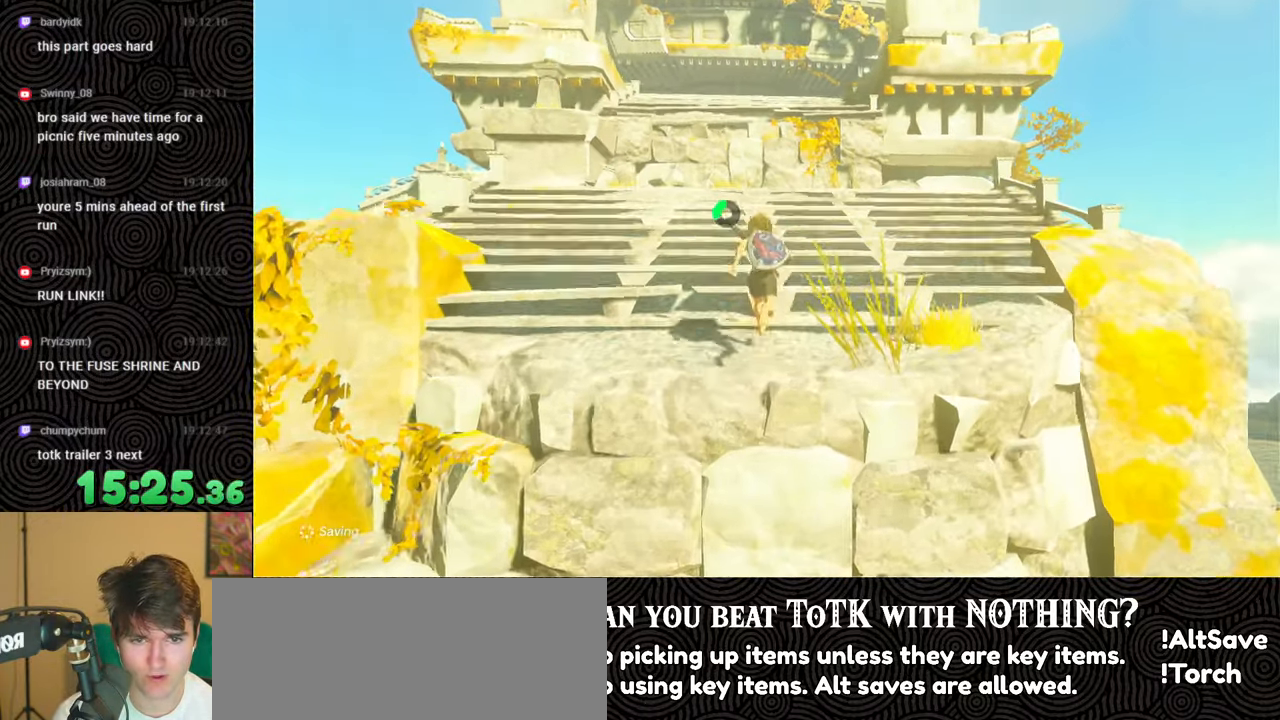
{"buttons": [], "left_stick": "up", "right_stick": "down", "events": [[16, "right_stick", "down"]]}
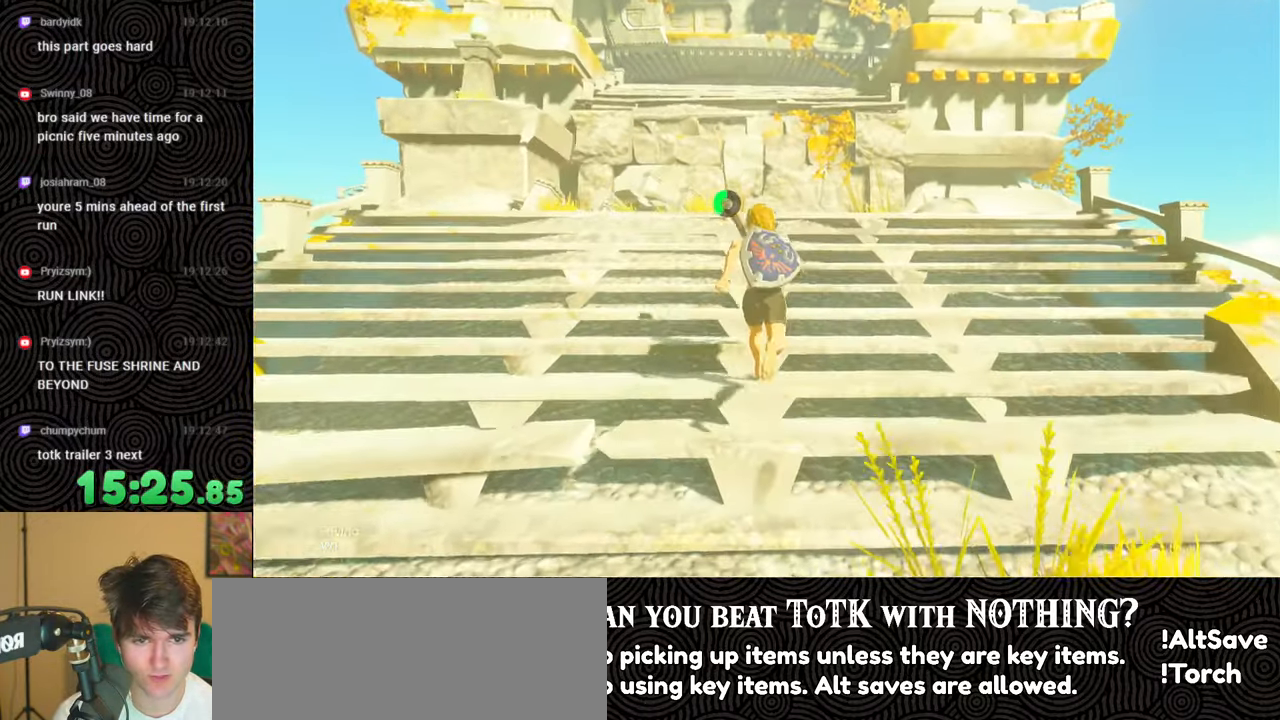
{"buttons": [], "left_stick": "up", "right_stick": "down", "events": []}
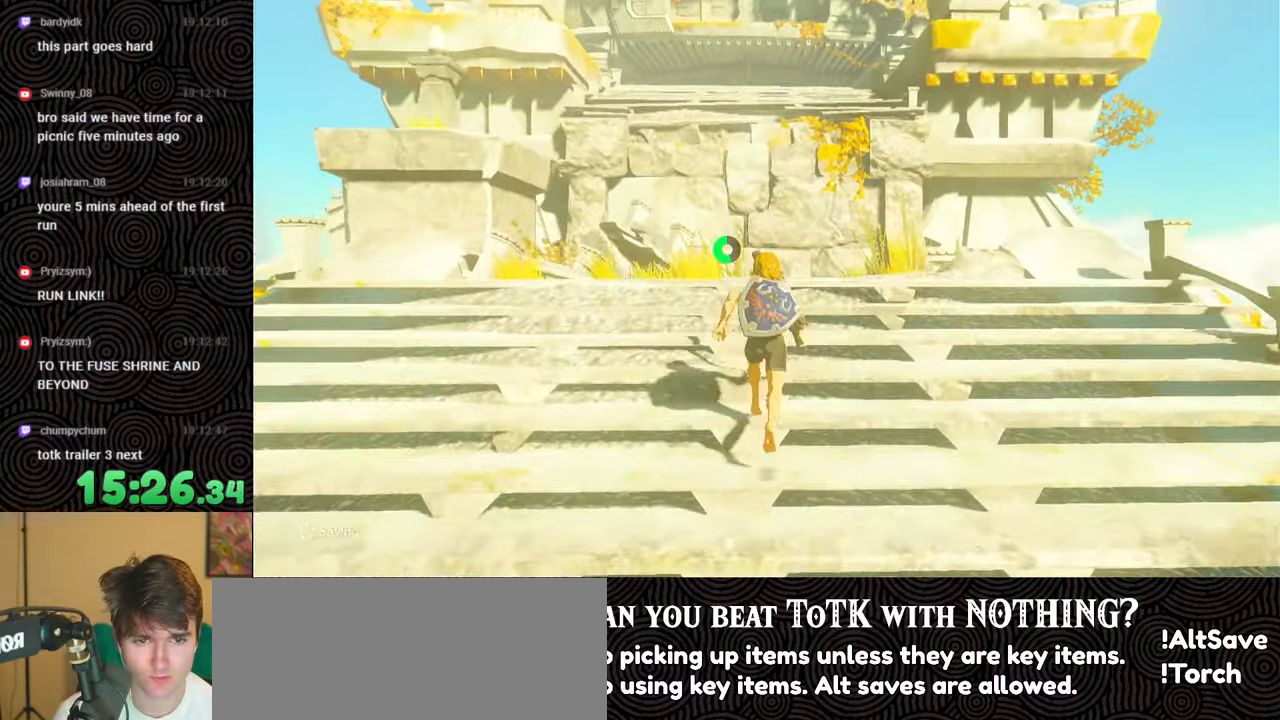
{"buttons": ["B"], "left_stick": "up", "right_stick": "down", "events": [[250, "B", "down"]]}
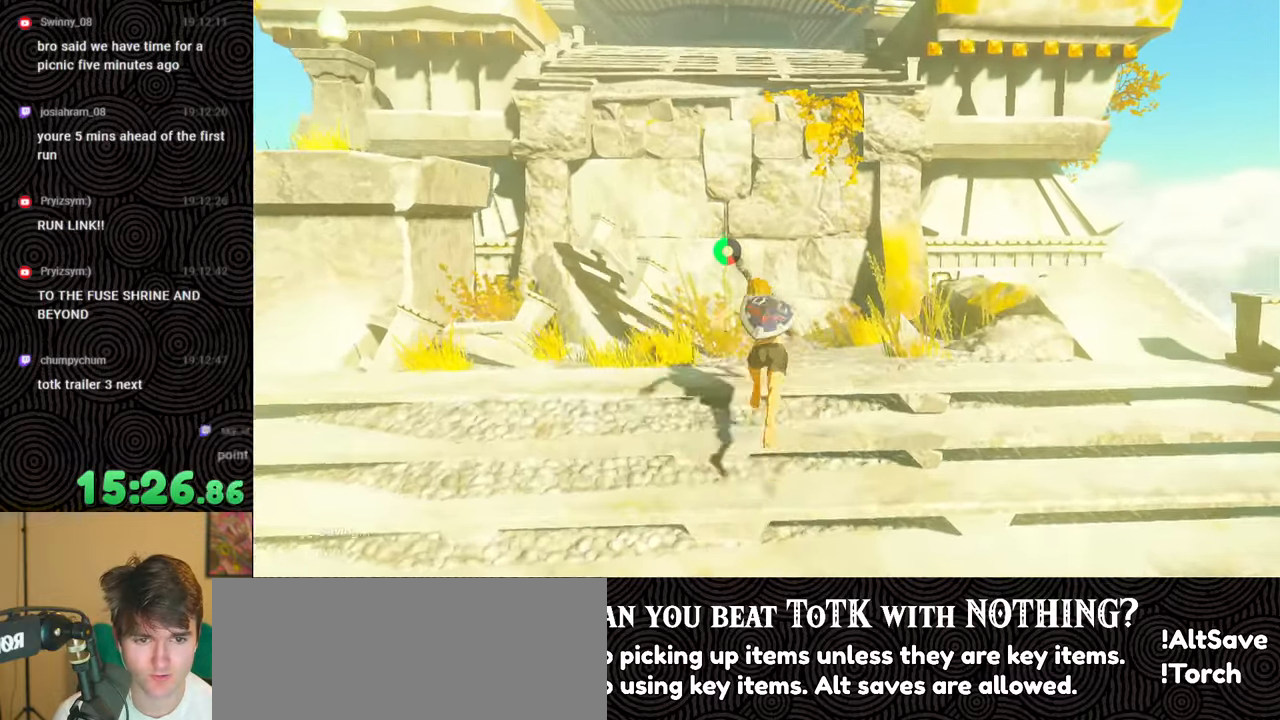
{"buttons": ["B"], "left_stick": "up", "right_stick": "center", "events": [[83, "right_stick", "center"]]}
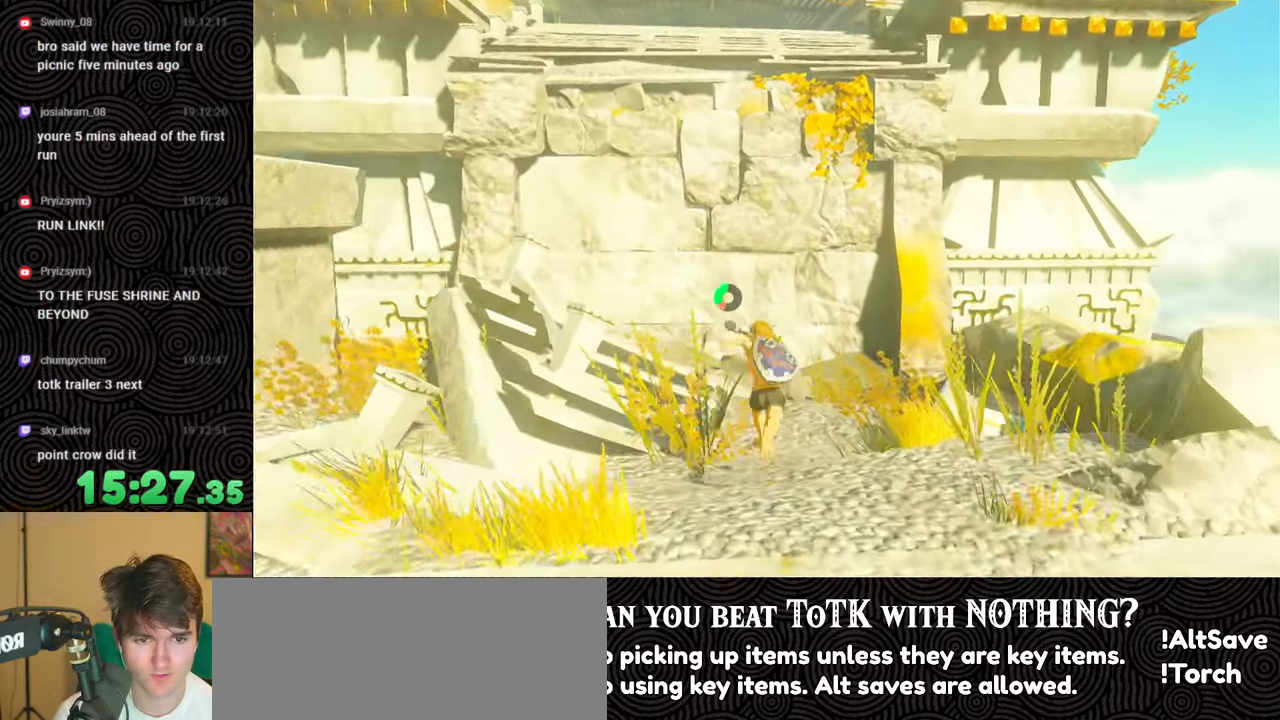
{"buttons": [], "left_stick": "up", "right_stick": "center", "events": [[16, "B", "up"]]}
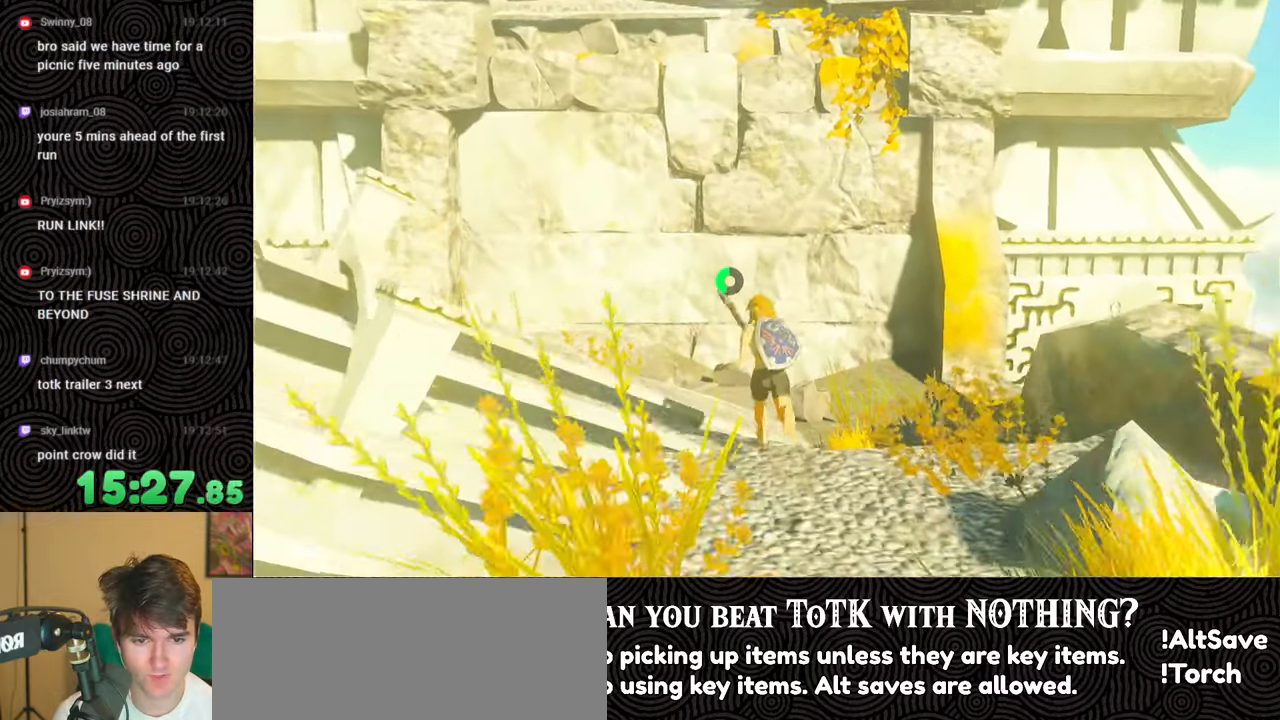
{"buttons": [], "left_stick": "up-left", "right_stick": "center", "events": [[200, "left_stick", "up-left"]]}
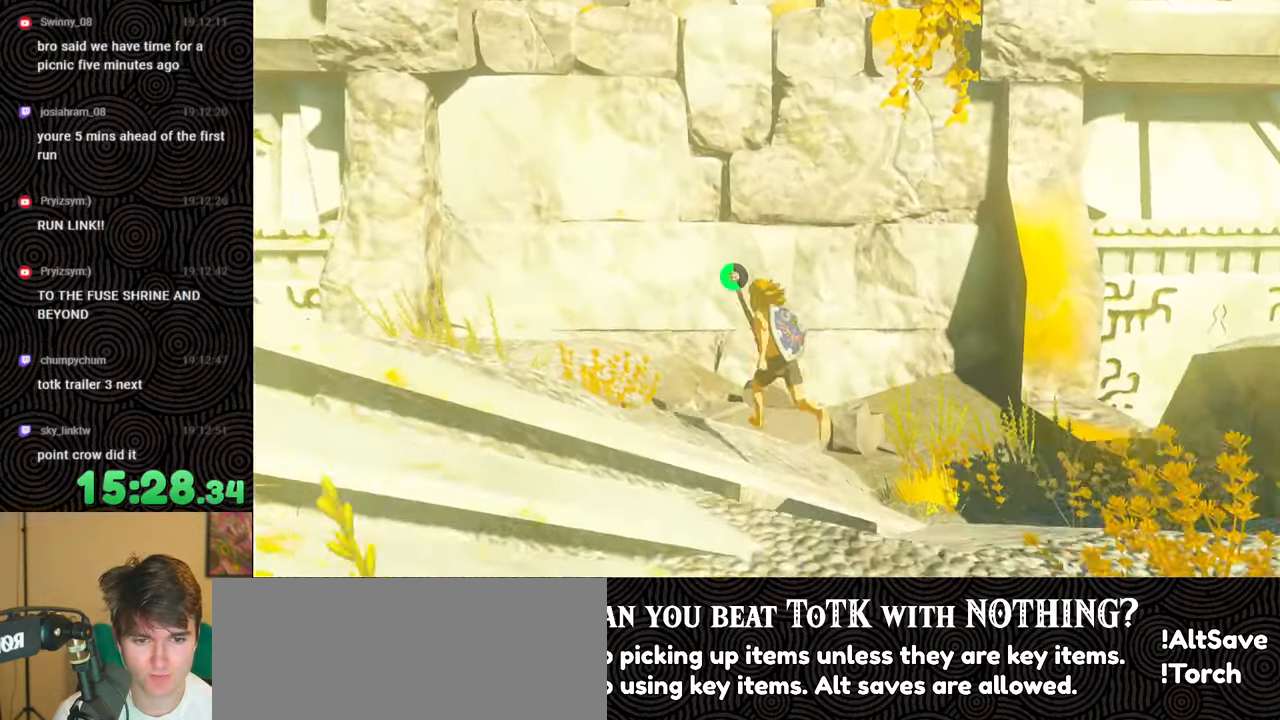
{"buttons": [], "left_stick": "up", "right_stick": "up", "events": [[66, "right_stick", "up-left"], [266, "right_stick", "up"], [333, "left_stick", "up"]]}
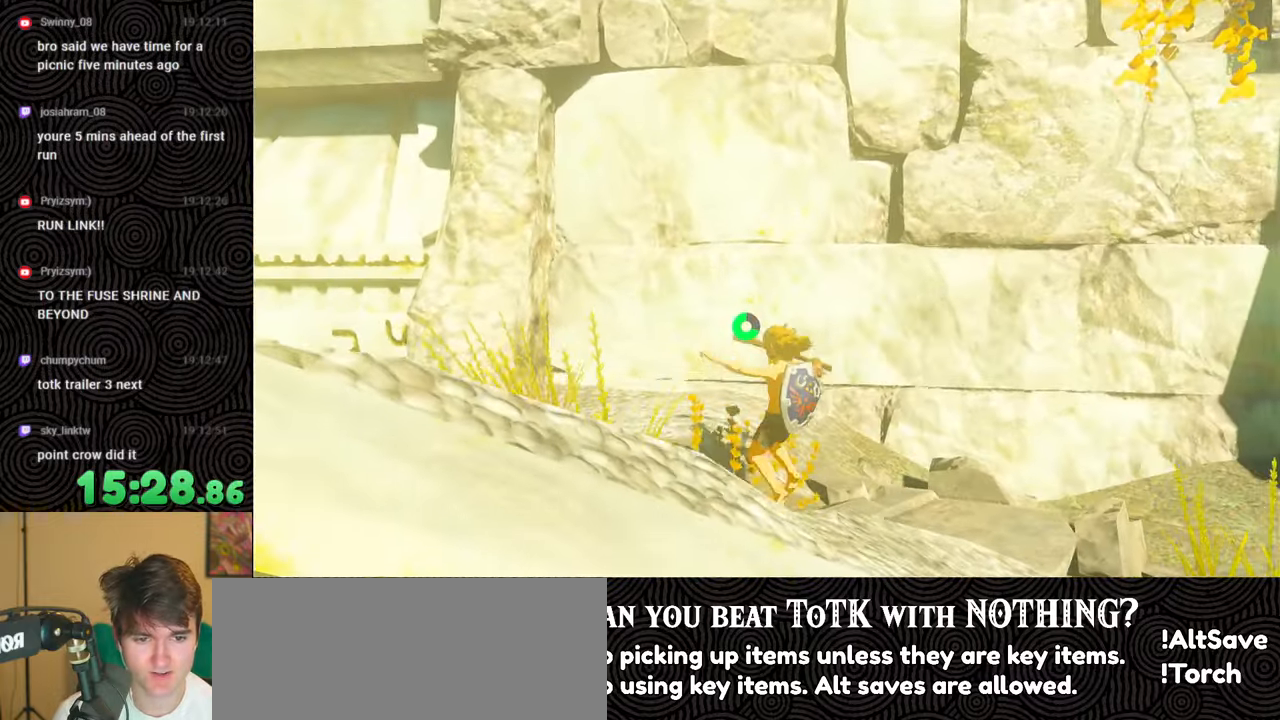
{"buttons": ["X"], "left_stick": "up", "right_stick": "up", "events": [[466, "X", "down"]]}
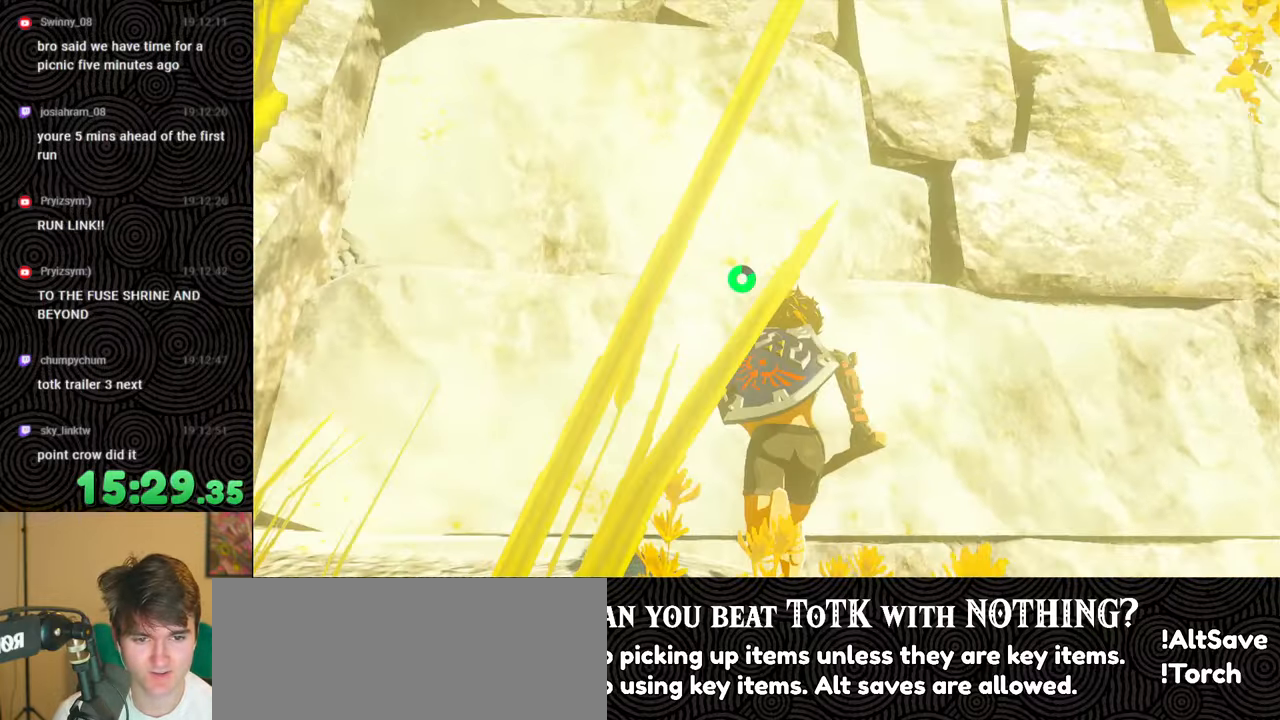
{"buttons": ["X"], "left_stick": "up", "right_stick": "up-left", "events": [[83, "X", "up"], [133, "X", "down"], [233, "X", "up"], [300, "X", "down"], [383, "X", "up"], [383, "right_stick", "center"], [450, "X", "down"], [466, "right_stick", "up-left"]]}
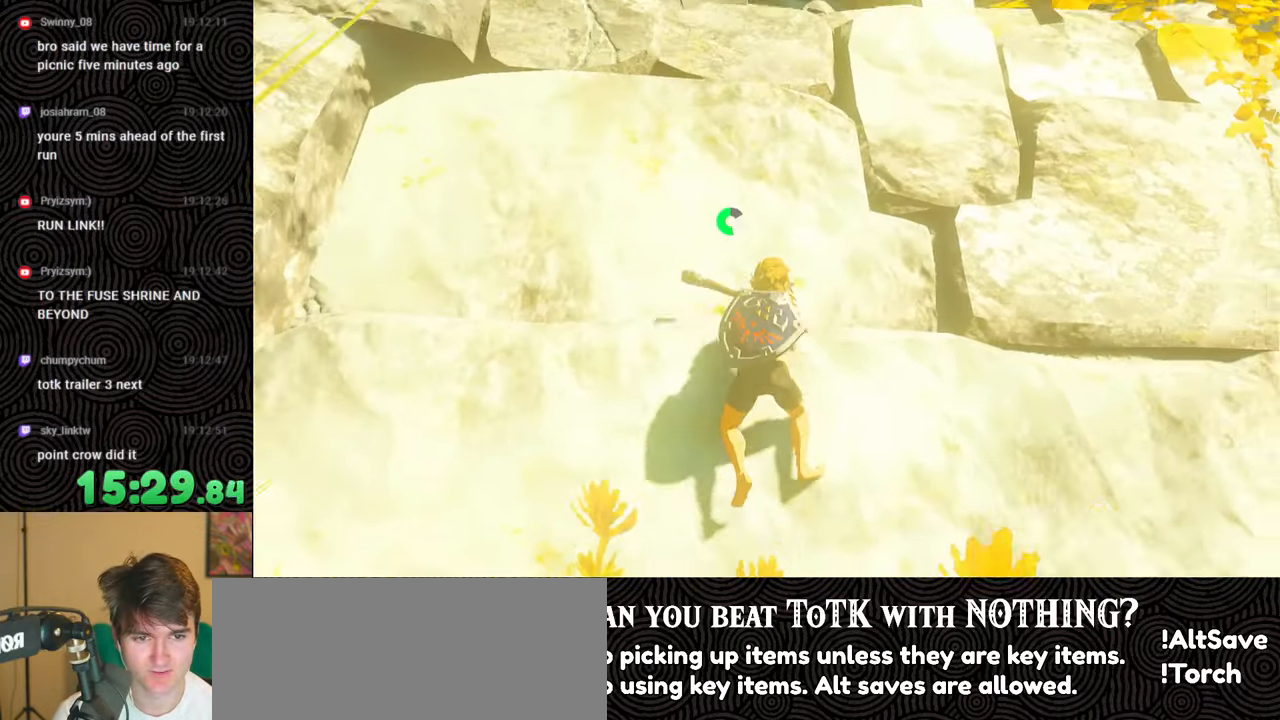
{"buttons": ["X"], "left_stick": "up", "right_stick": "down", "events": [[50, "X", "up"], [100, "X", "down"], [183, "right_stick", "center"], [200, "X", "up"], [250, "X", "down"], [400, "X", "up"], [416, "right_stick", "down"], [433, "X", "down"]]}
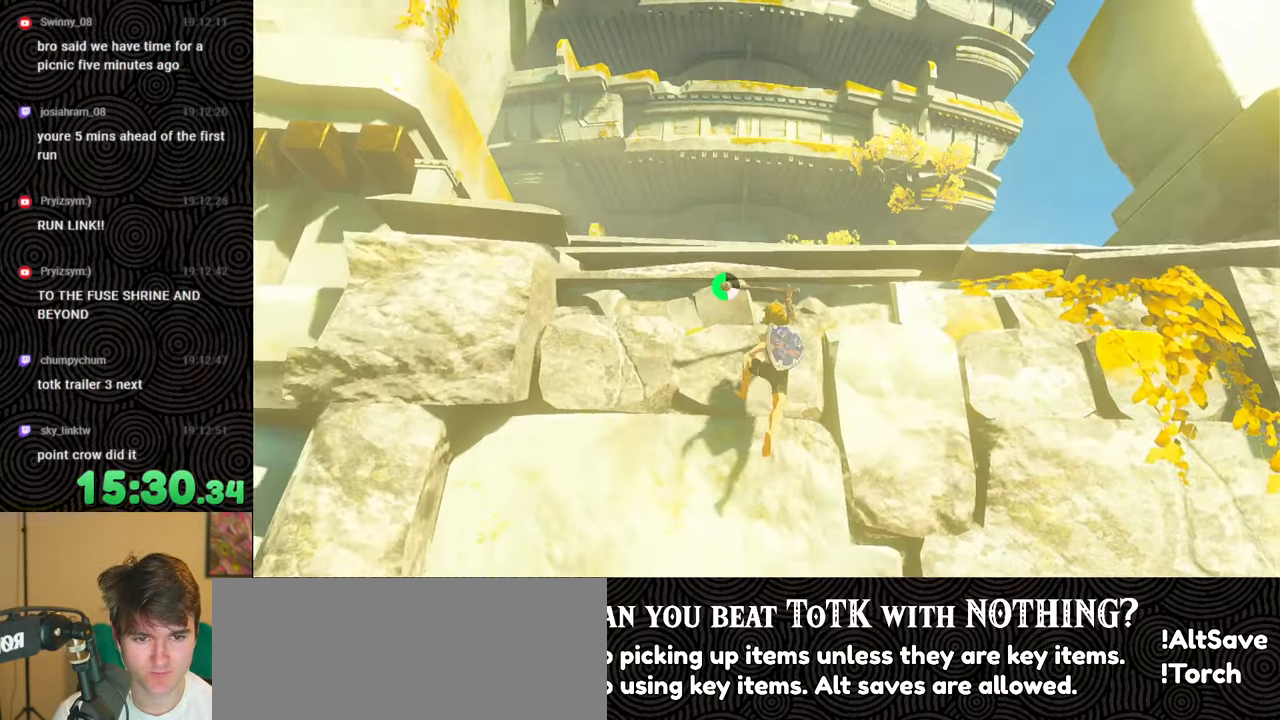
{"buttons": [], "left_stick": "up", "right_stick": "down", "events": [[33, "X", "up"], [83, "X", "down"], [166, "X", "up"], [233, "X", "down"], [350, "X", "up"]]}
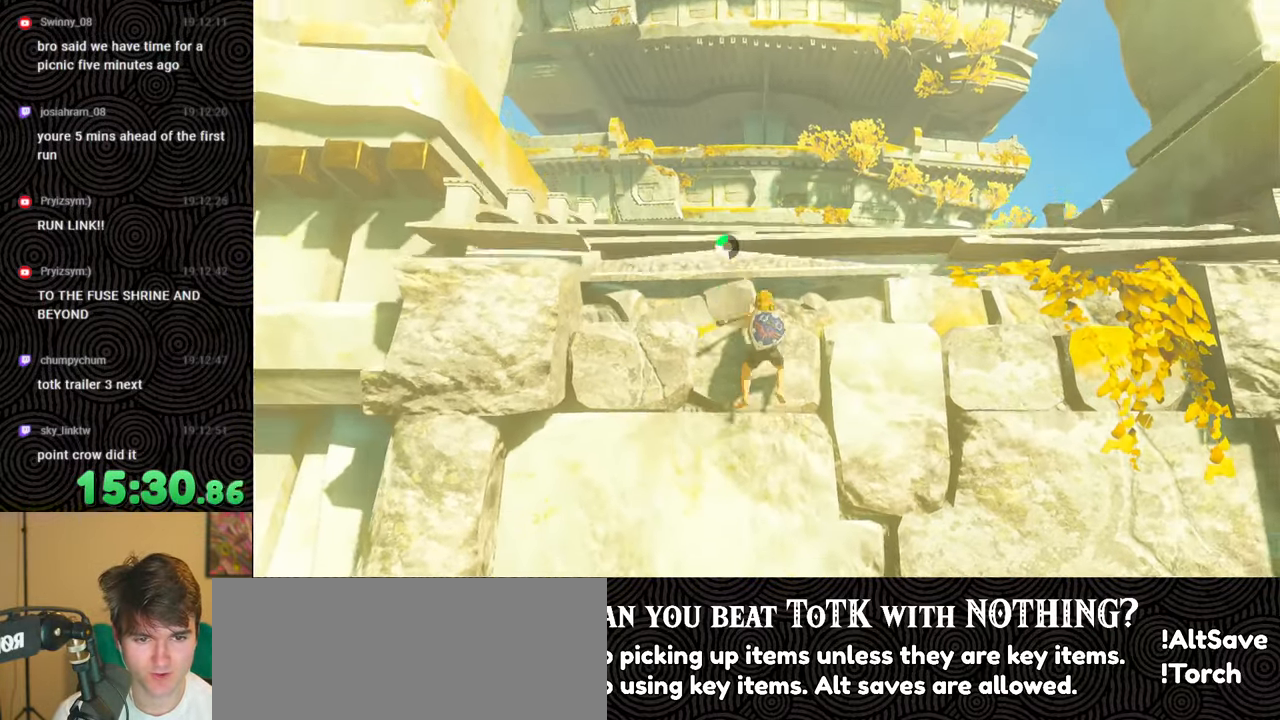
{"buttons": [], "left_stick": "up", "right_stick": "down", "events": []}
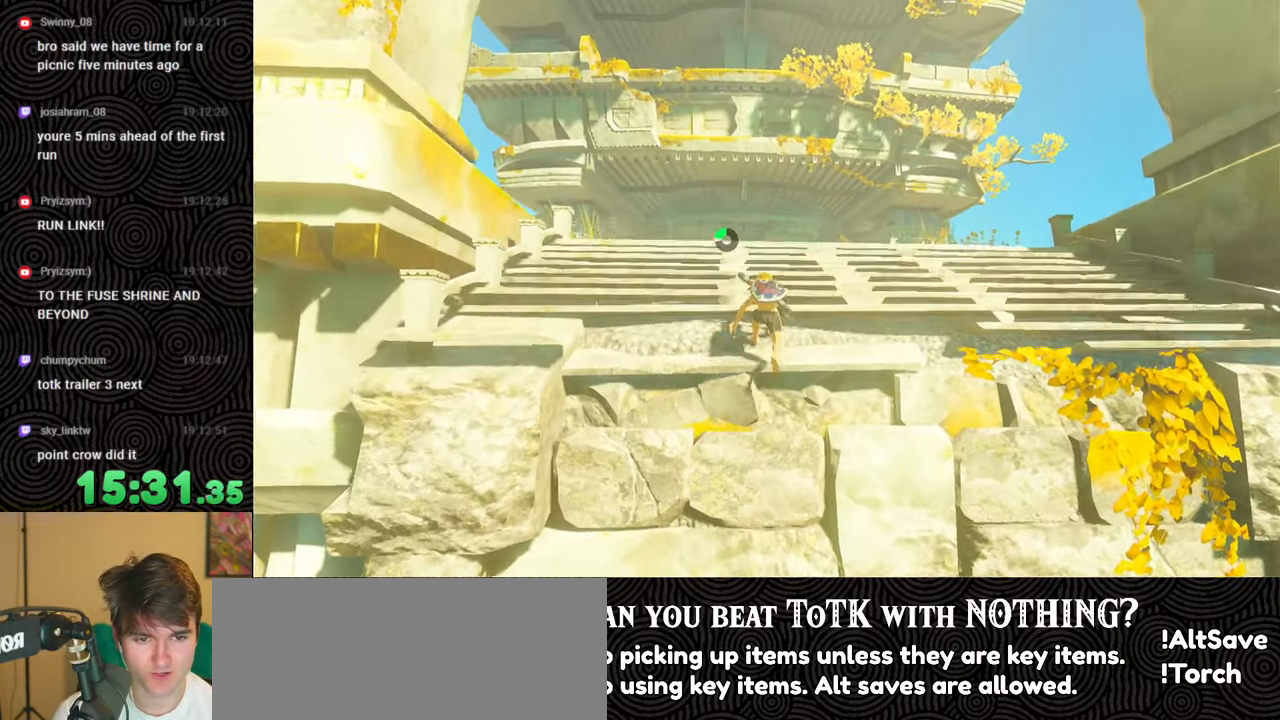
{"buttons": [], "left_stick": "up", "right_stick": "down", "events": []}
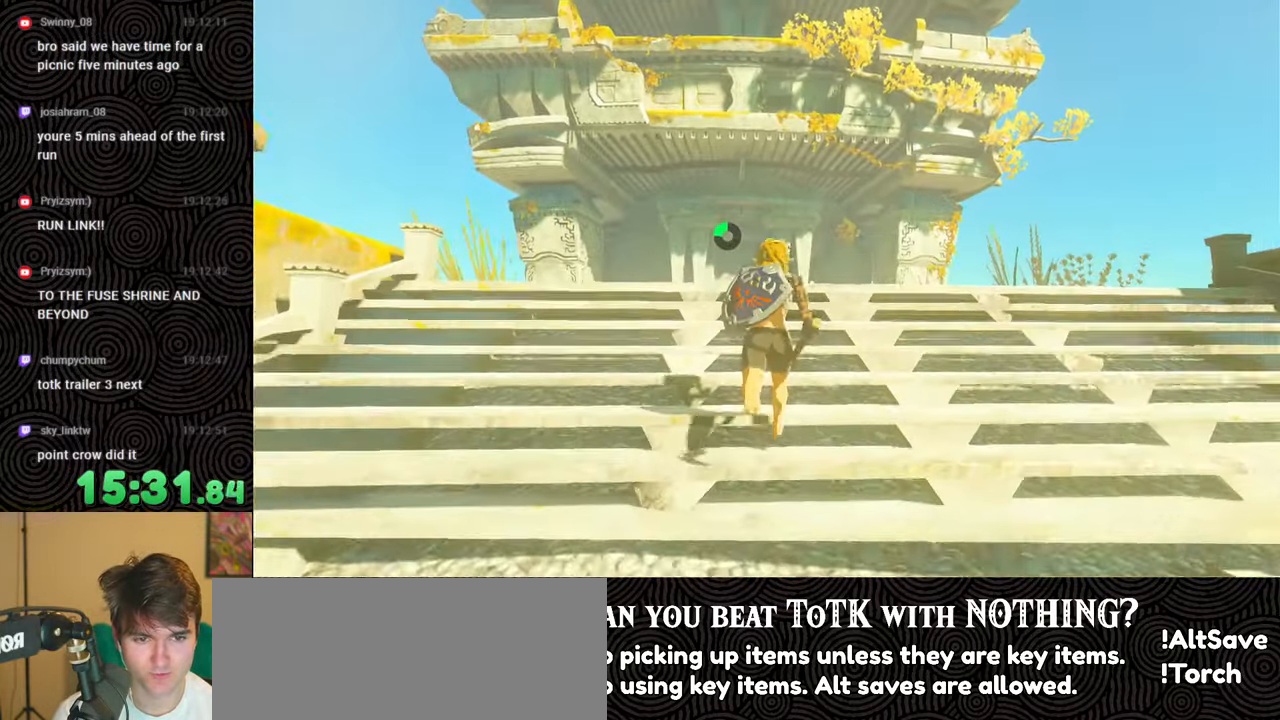
{"buttons": [], "left_stick": "up", "right_stick": "down", "events": []}
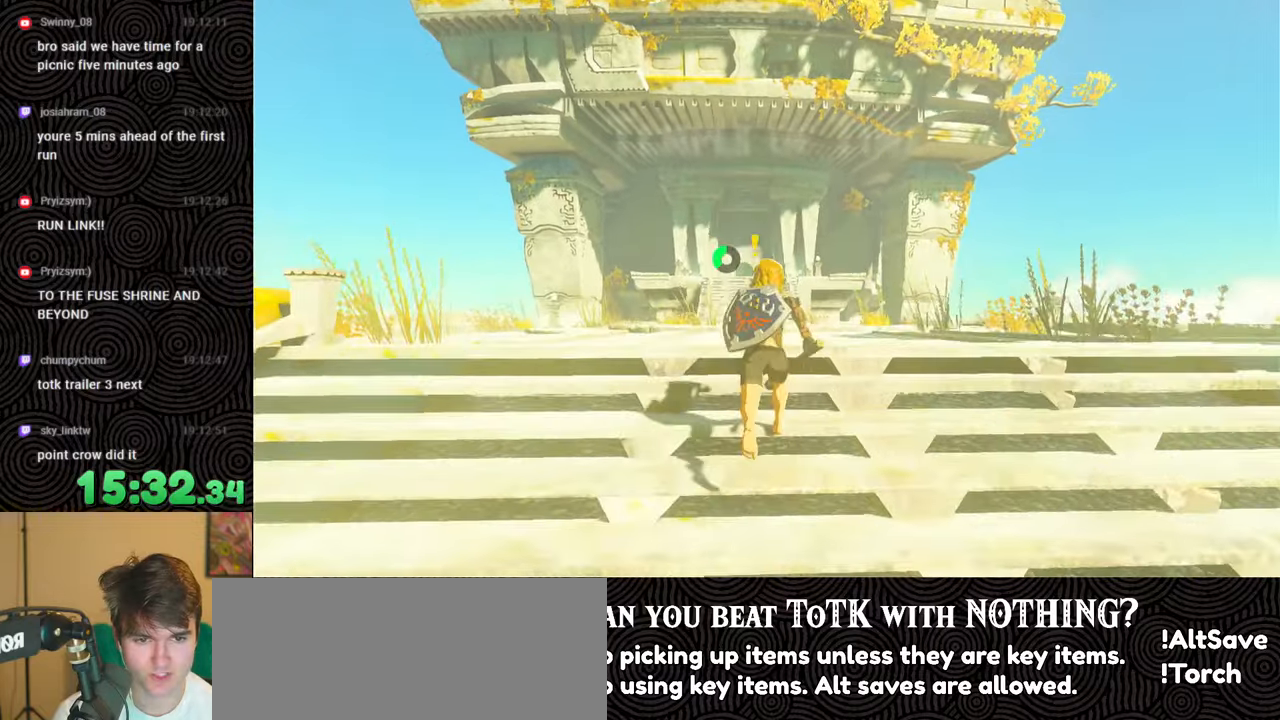
{"buttons": ["B"], "left_stick": "up", "right_stick": "center", "events": [[250, "right_stick", "center"], [500, "B", "down"]]}
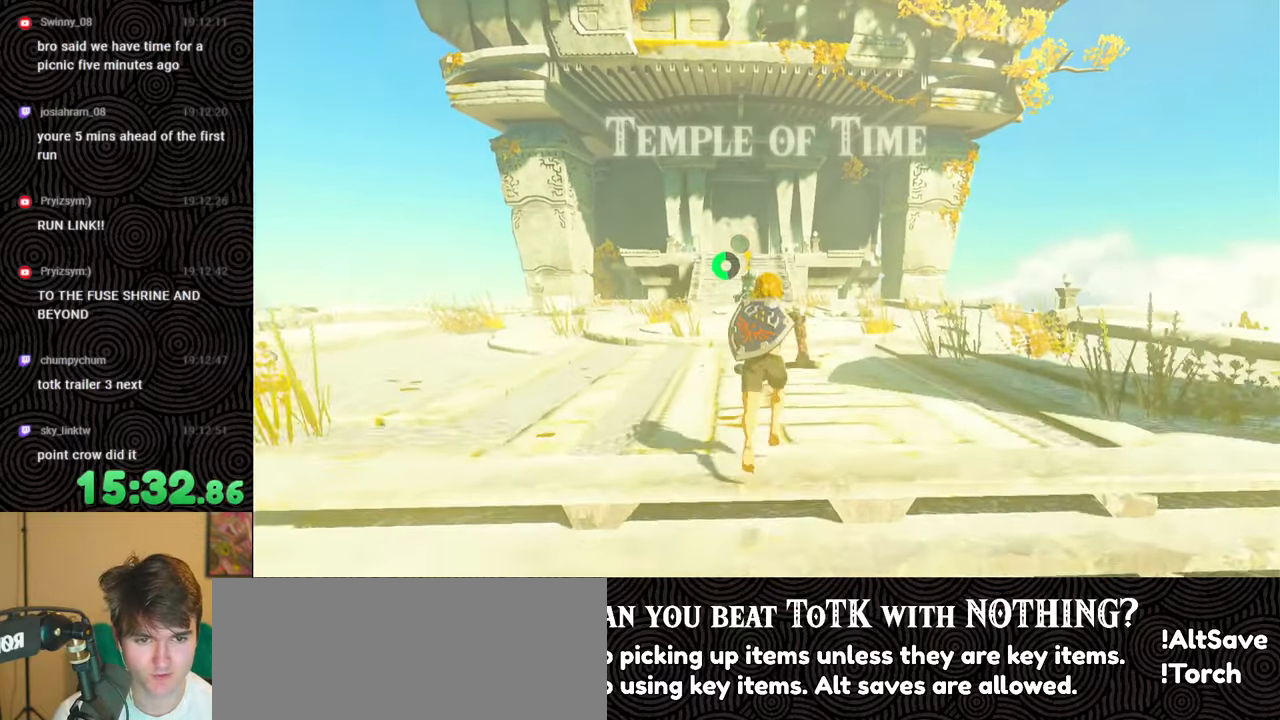
{"buttons": ["B"], "left_stick": "up", "right_stick": "center", "events": []}
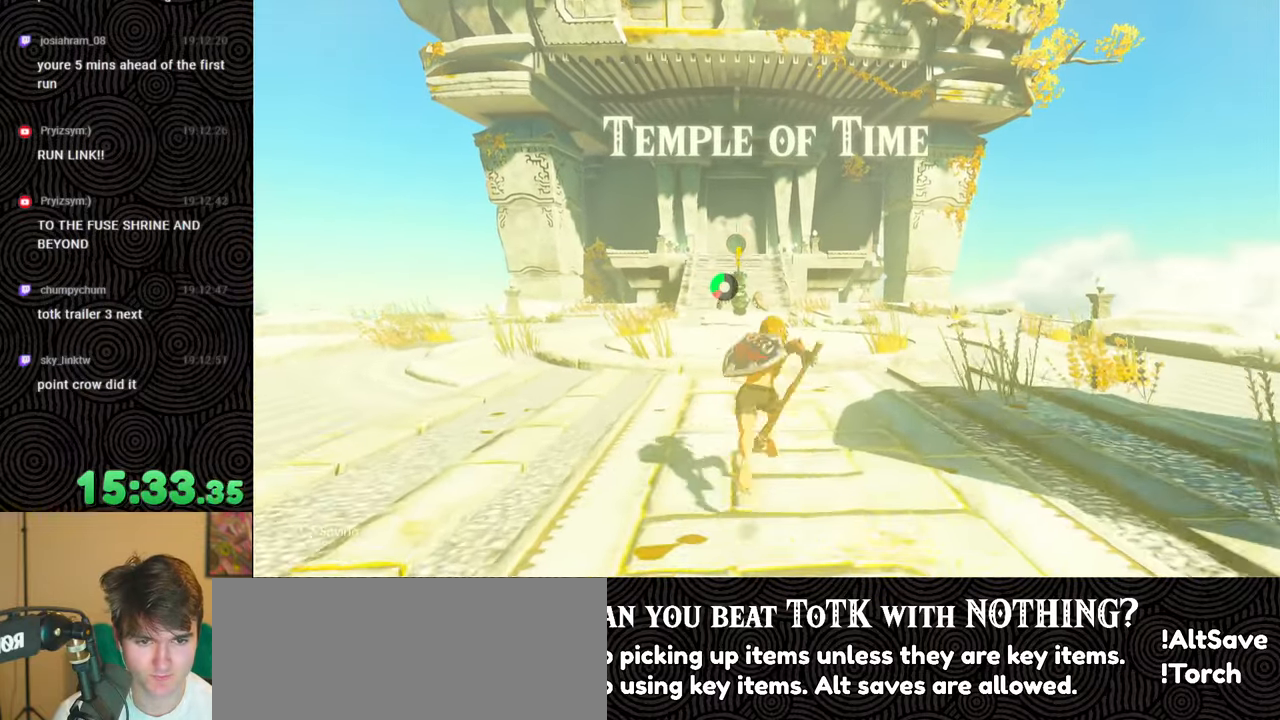
{"buttons": ["B"], "left_stick": "up", "right_stick": "down-left", "events": [[133, "right_stick", "down"], [400, "right_stick", "down-left"]]}